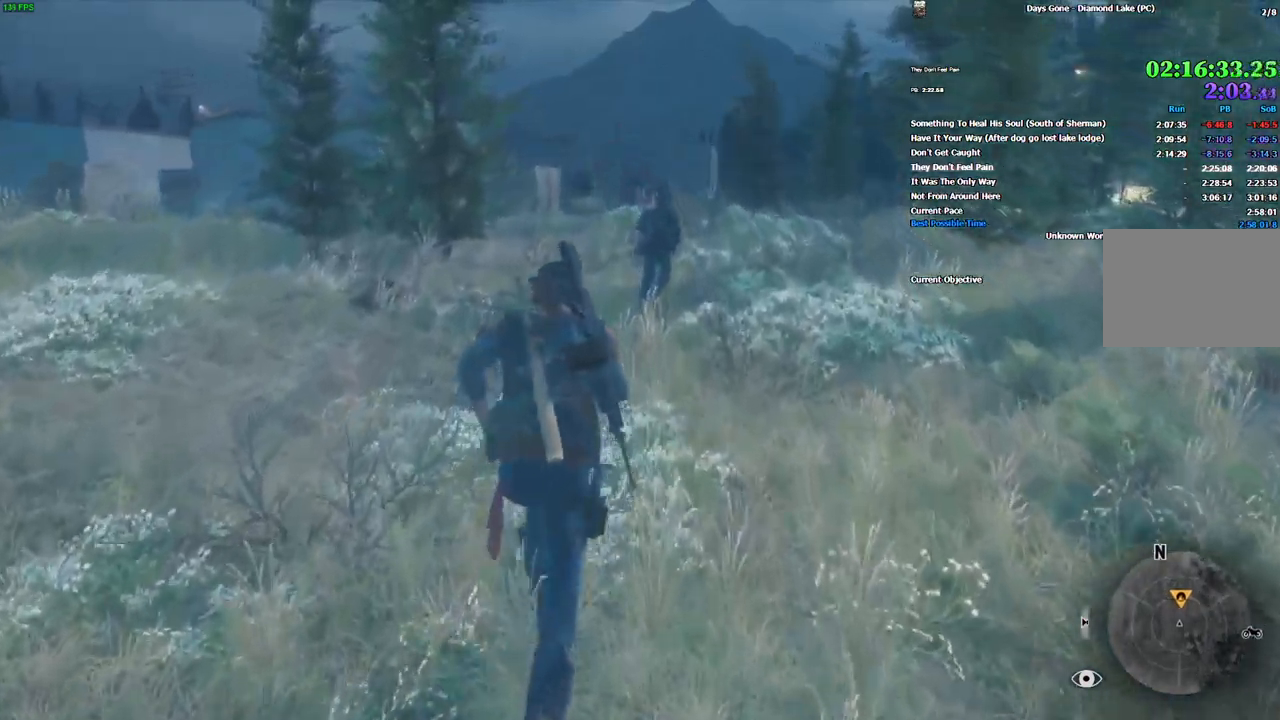
Gameplay with keyboard and mouse; each line is a JSON object with the keys and mouse buttons held at the frame after it. "events" lists presses ("down") and releases ("up") of "1", "2", "3", "4", "5", "a", "alt", "c", "caps_lock", "ctrl", "d", "e", "escape", "f", "g", "q", "r", "s", "shift", "space", "super", "tab", "tilde", "v", "w", "x", "z", "mouse_left", "mouse_wheel" and "mouse_right" between this image and that frame as [ms after this image, input, new state], when the widget could be followed in between. "mouse_left", "mouse_wheel", "mouse_right" = the "left", "wheel", "right" buttons of the "mouse" list. No other keys are recorded. "wheel" means that the mouse wheel is clicked or scrolled. Mouse movement is not recorded.
{"keys": ["w"], "mouse": [], "events": []}
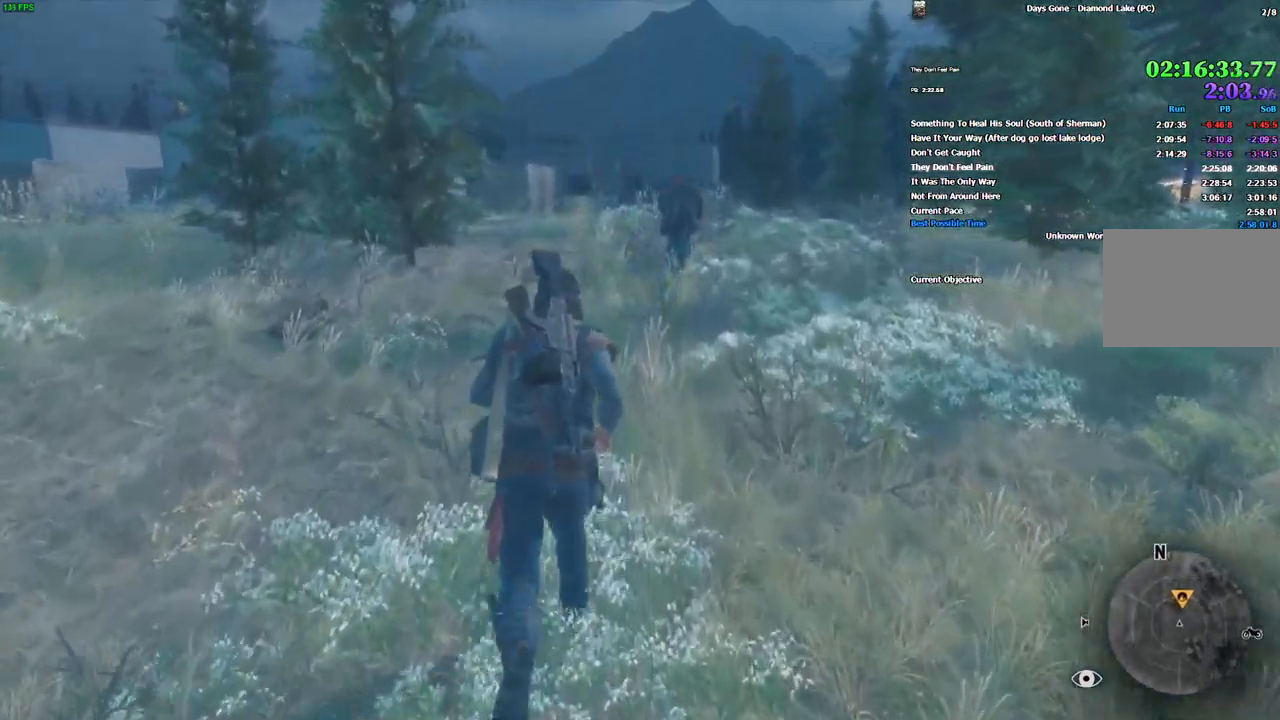
{"keys": ["w"], "mouse": [], "events": [[383, "3", "down"], [483, "3", "up"]]}
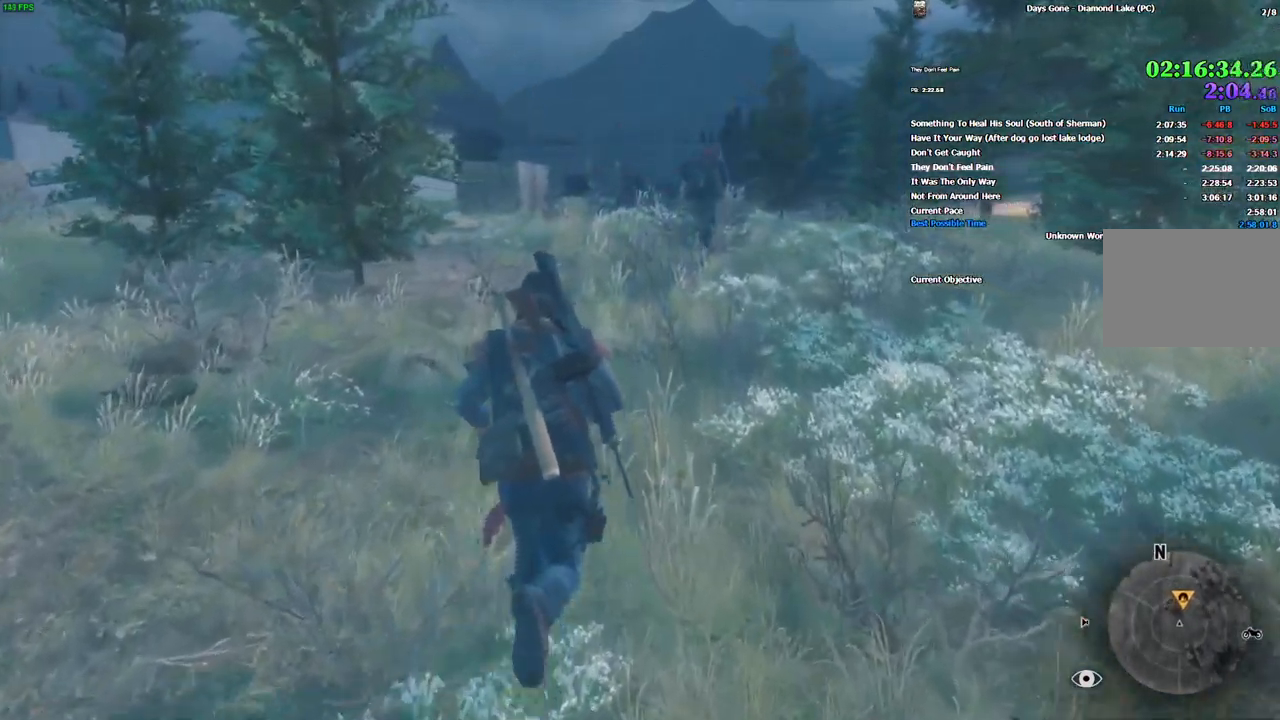
{"keys": ["w"], "mouse": []}
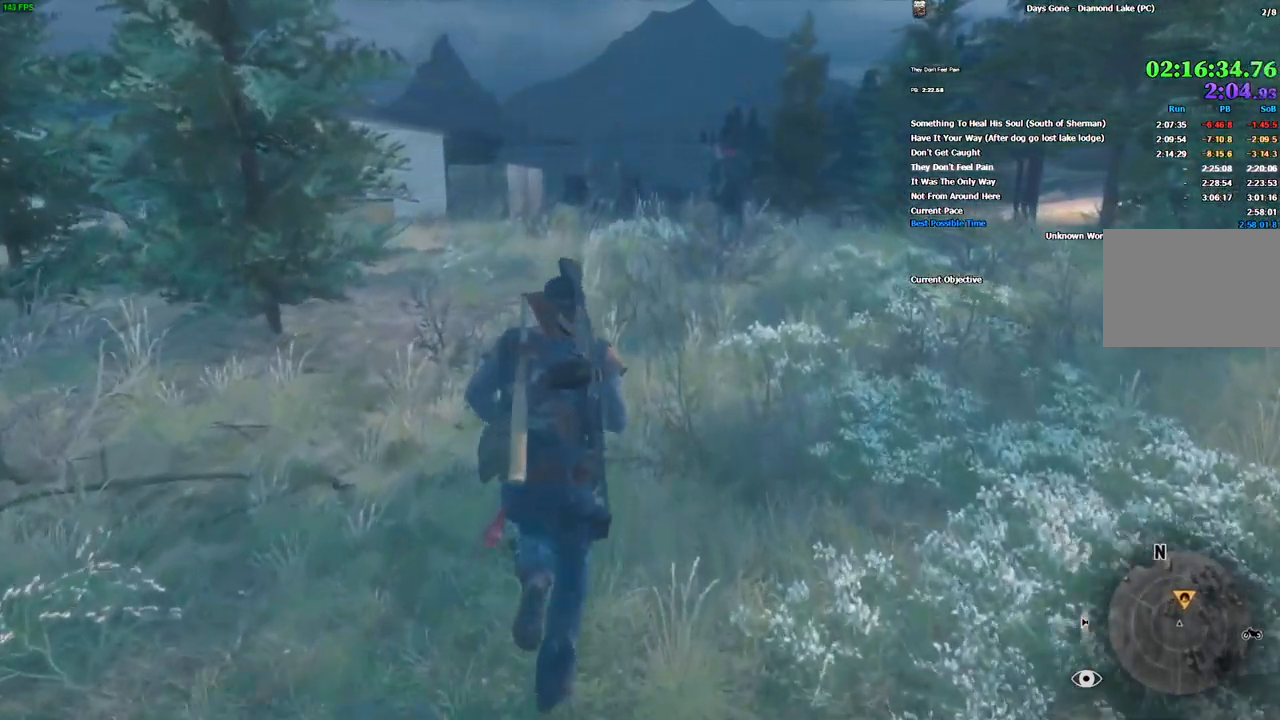
{"keys": ["w"], "mouse": [], "events": [[16, "3", "down"], [133, "3", "up"], [166, "2", "down"], [266, "2", "up"], [300, "3", "down"], [400, "2", "down"], [400, "3", "up"], [500, "2", "up"]]}
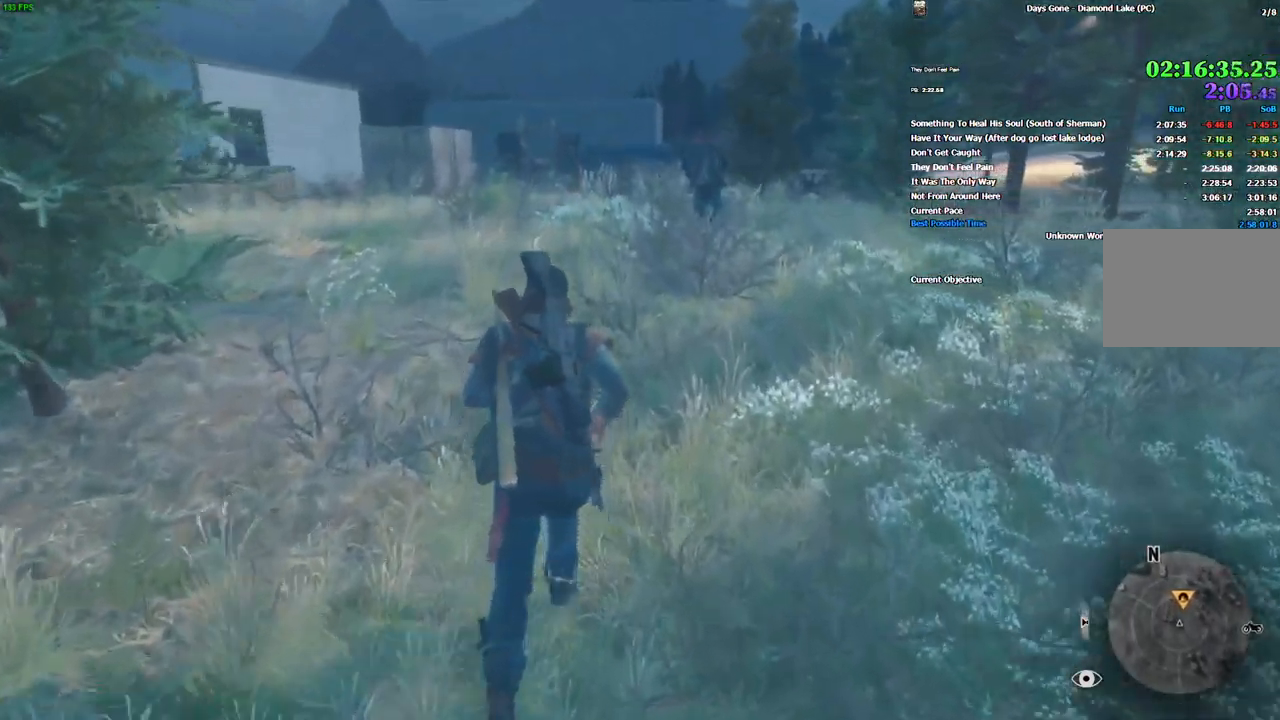
{"keys": ["w"], "mouse": [], "events": [[83, "3", "down"], [183, "3", "up"]]}
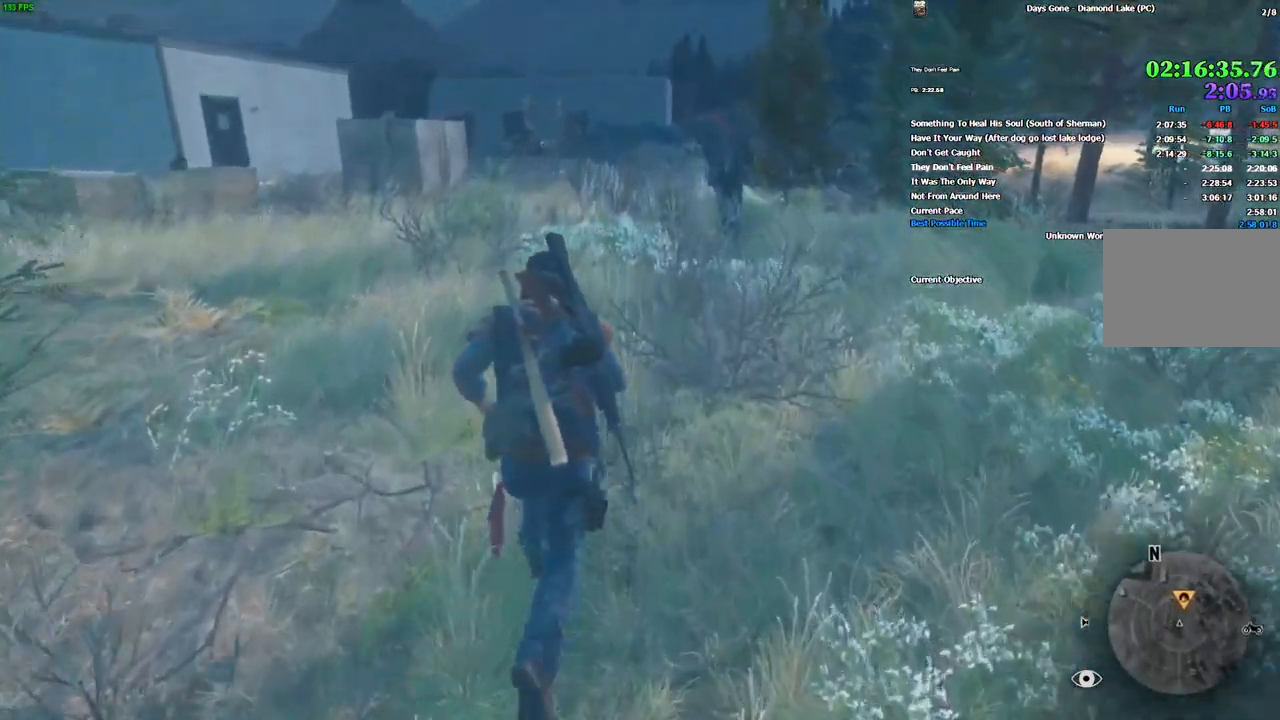
{"keys": ["w"], "mouse": [], "events": []}
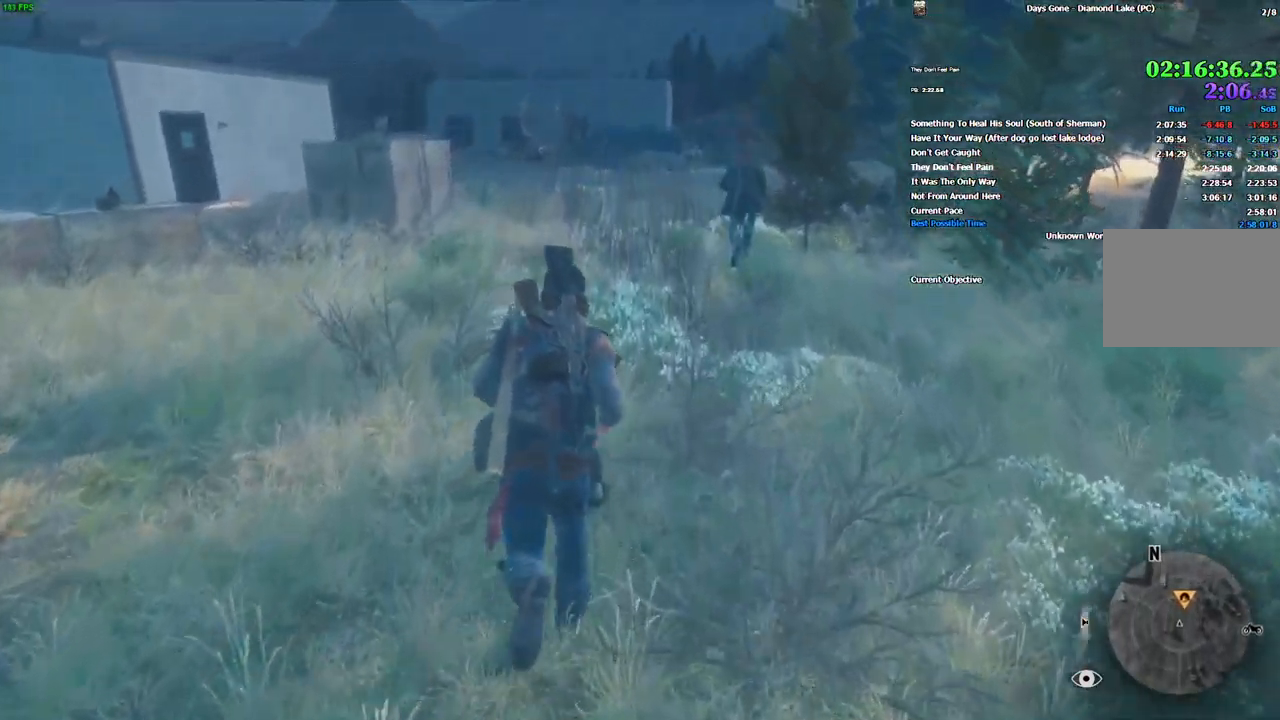
{"keys": ["w"], "mouse": [], "events": []}
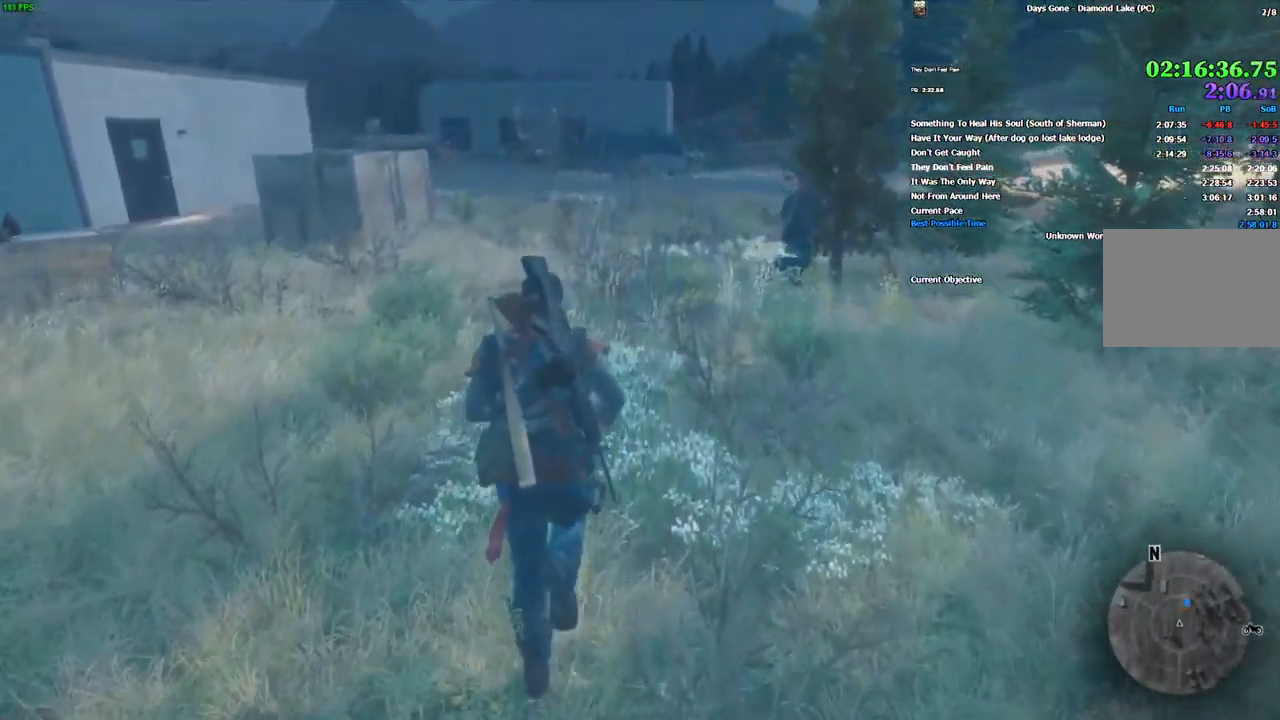
{"keys": ["w"], "mouse": [], "events": []}
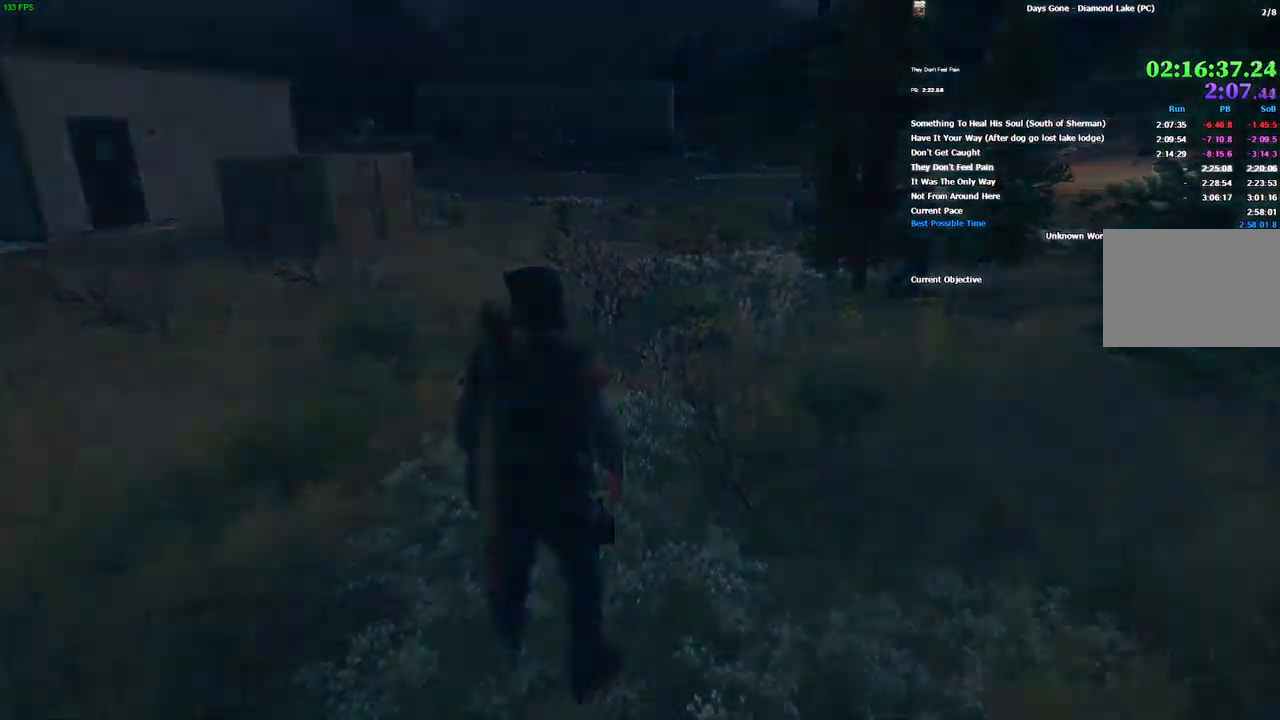
{"keys": [], "mouse": [], "events": [[34, "w", "up"]]}
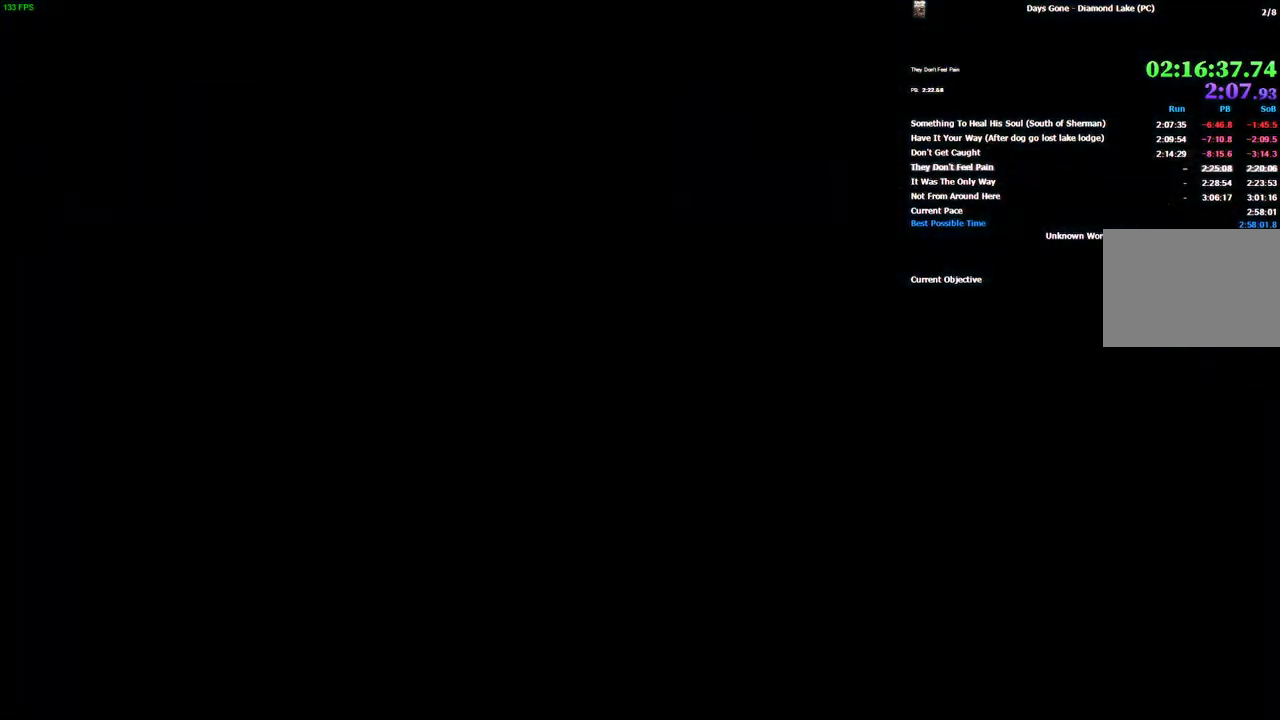
{"keys": [], "mouse": [], "events": []}
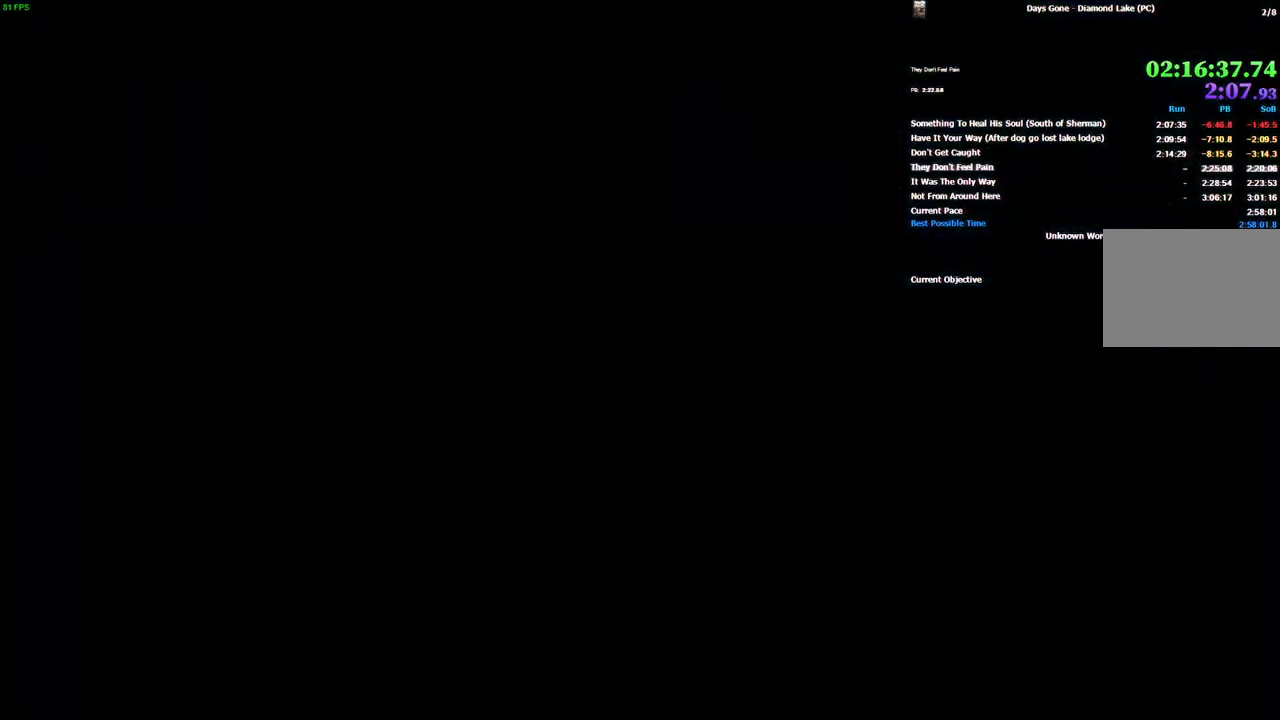
{"keys": [], "mouse": [], "events": []}
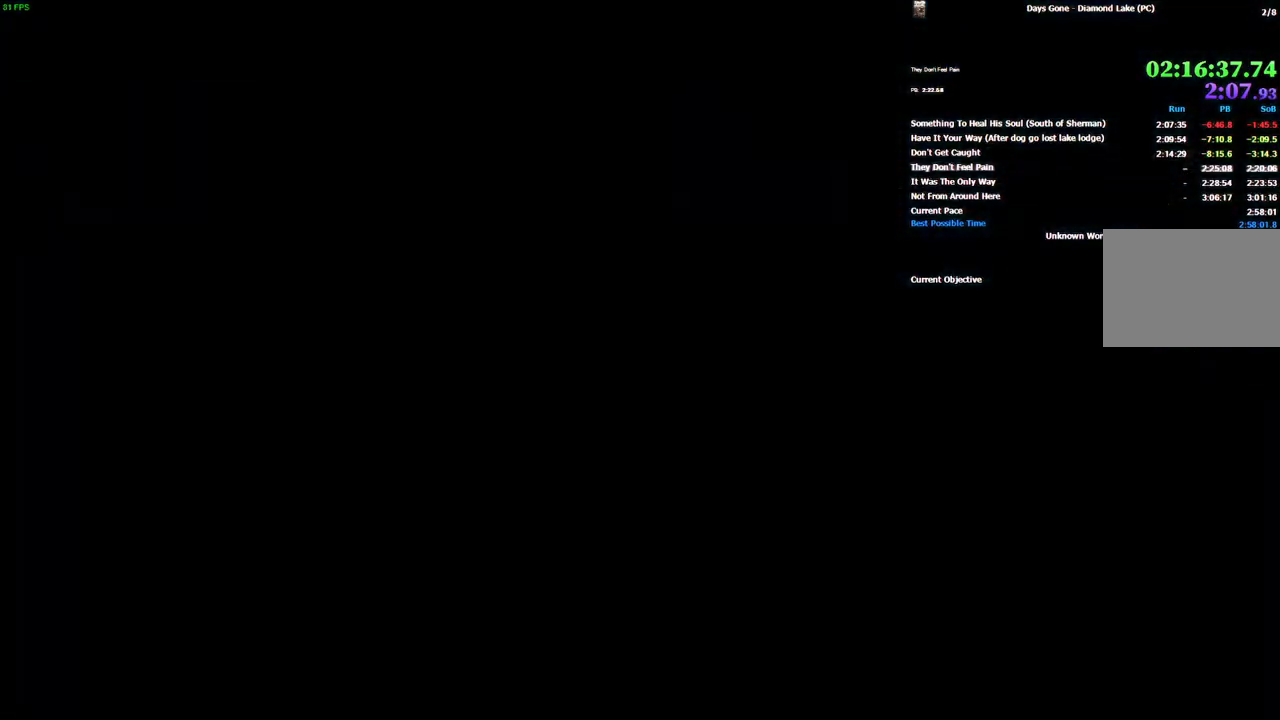
{"keys": [], "mouse": [], "events": []}
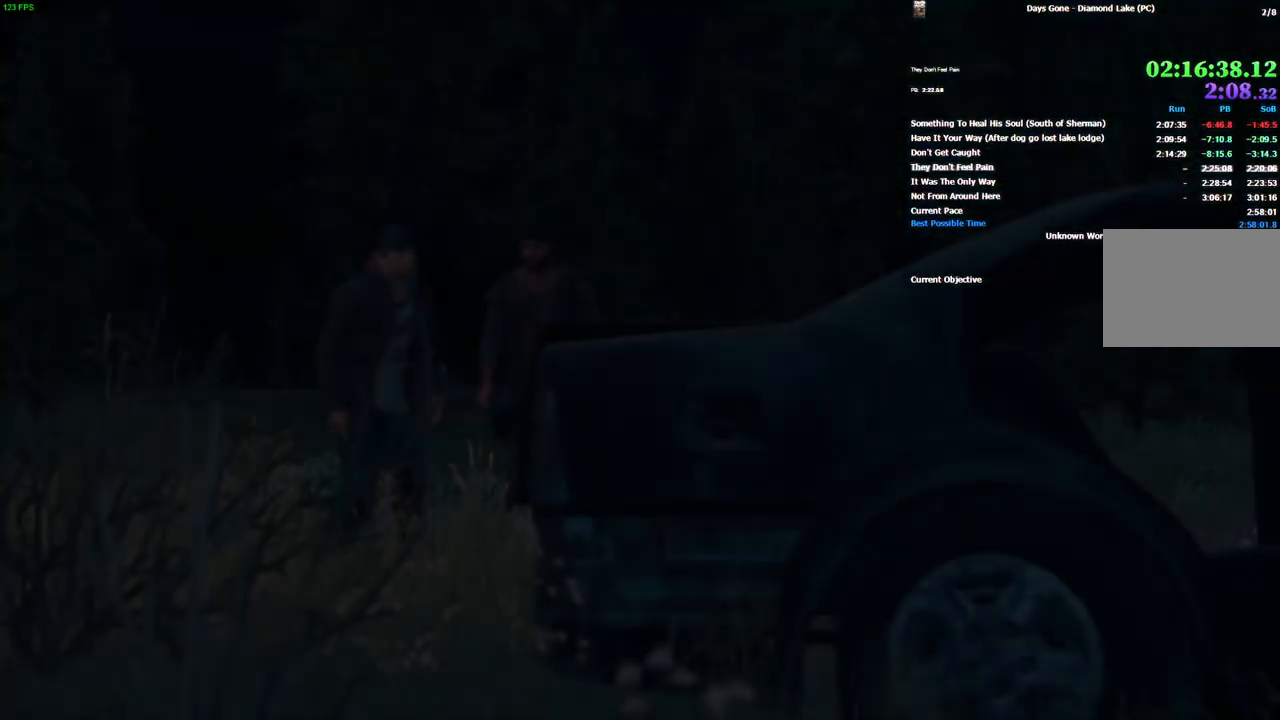
{"keys": ["space"], "mouse": [], "events": [[167, "space", "down"]]}
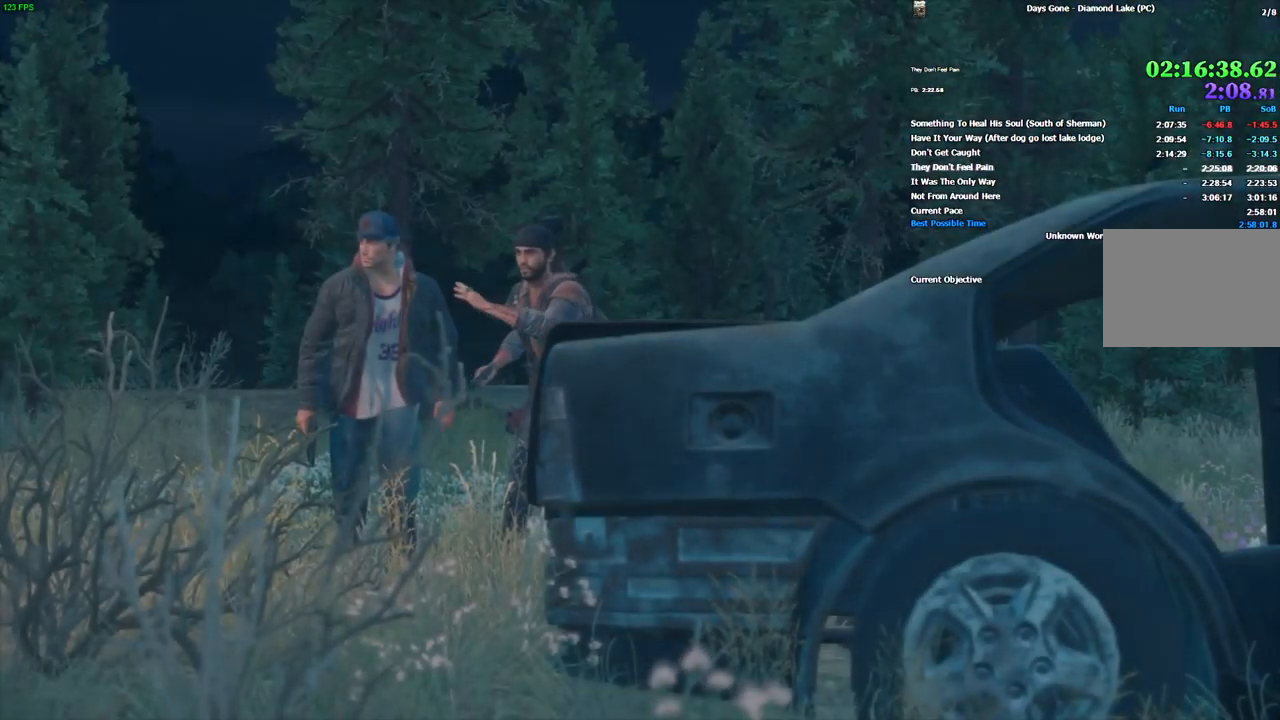
{"keys": ["space"], "mouse": [], "events": []}
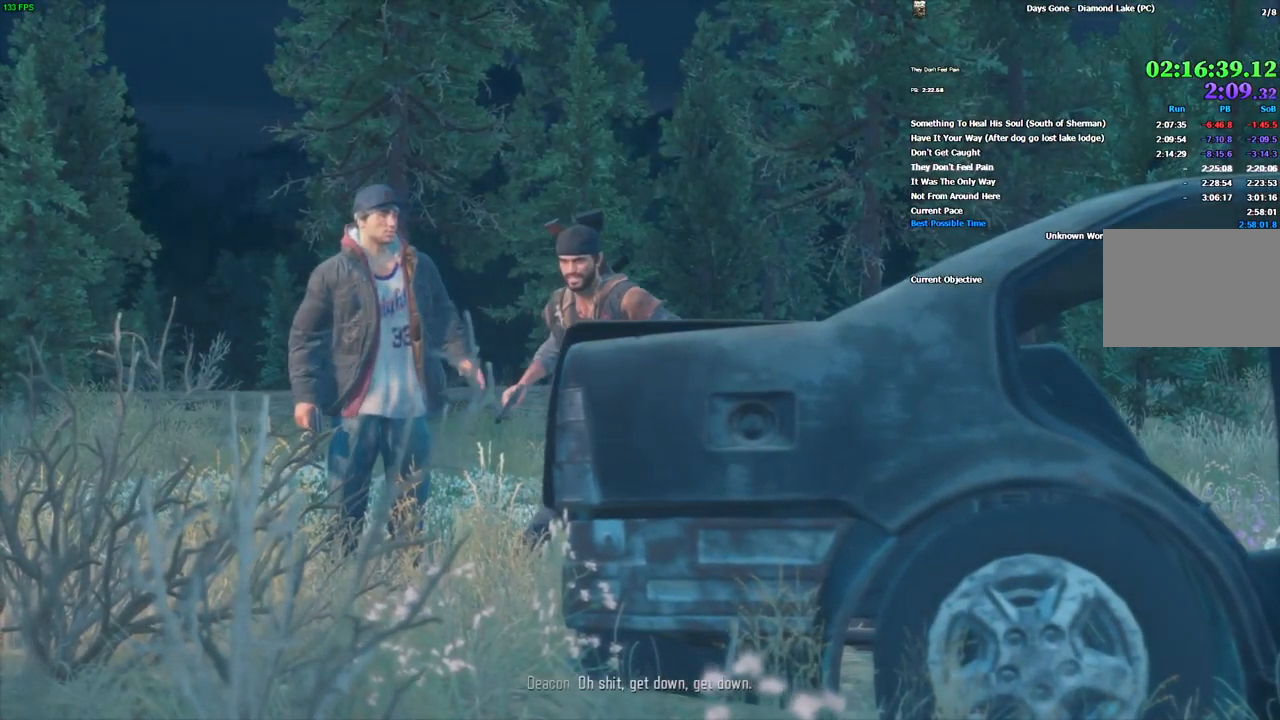
{"keys": ["space"], "mouse": [], "events": []}
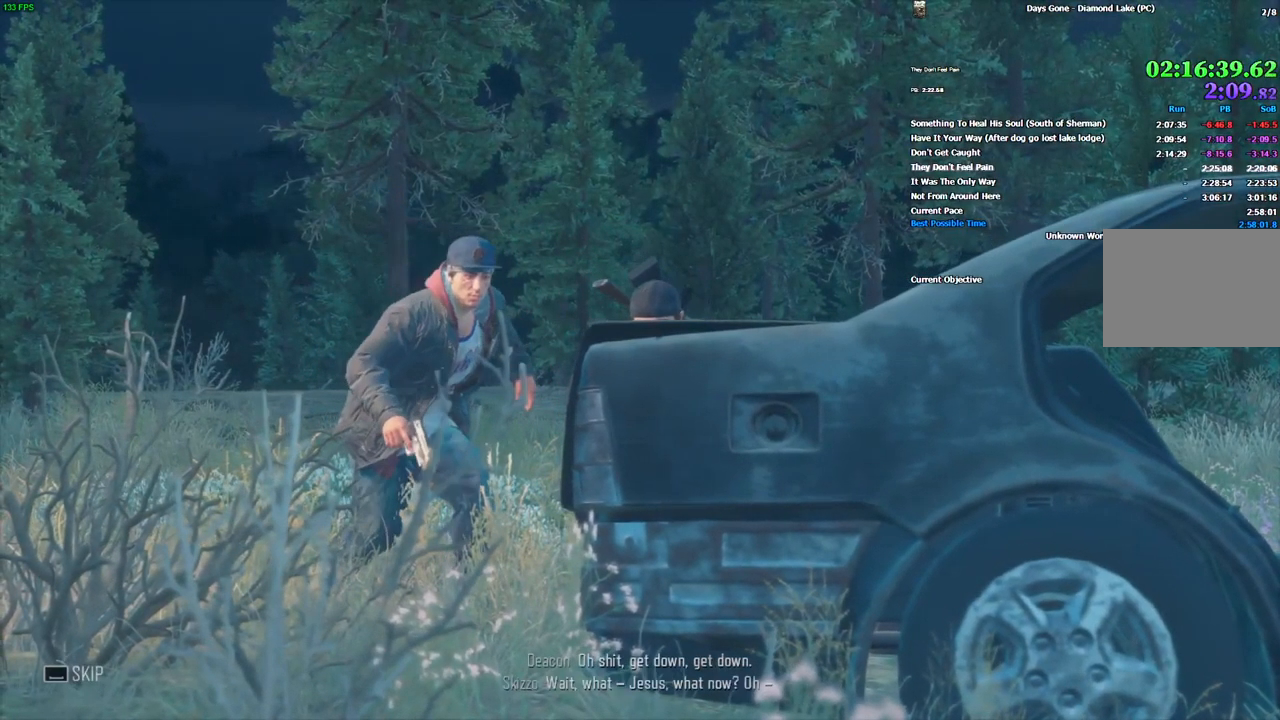
{"keys": ["space"], "mouse": [], "events": []}
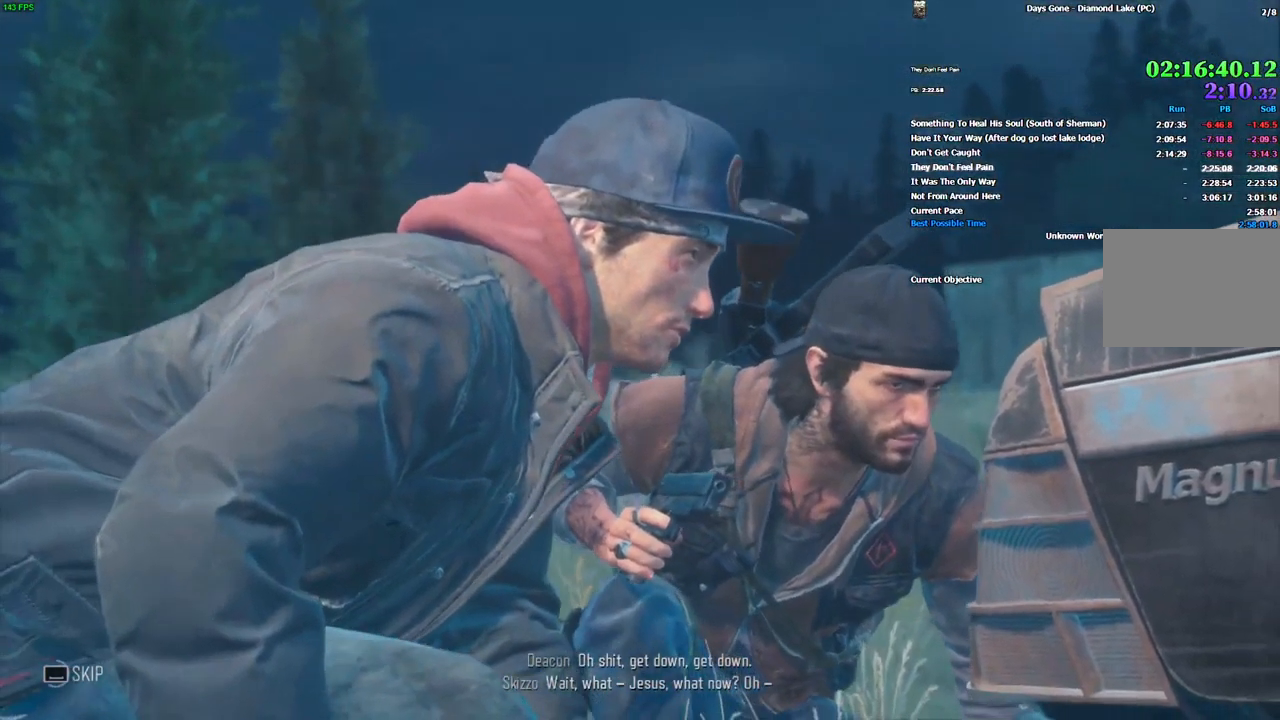
{"keys": ["space"], "mouse": [], "events": []}